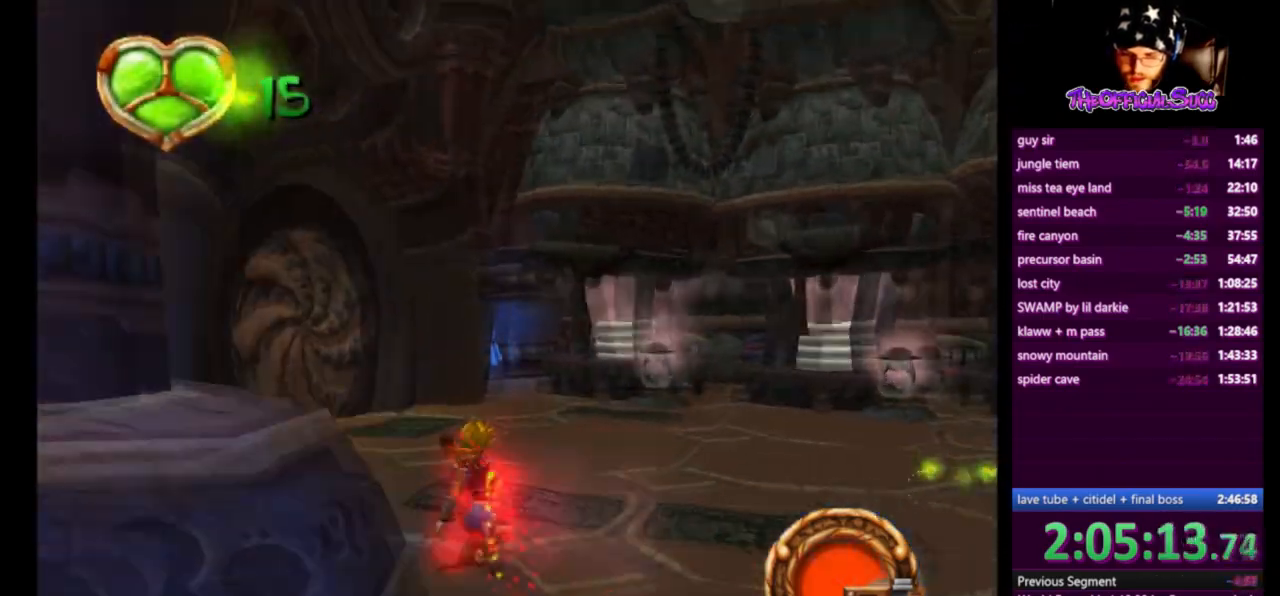
Gameplay with a controller (PlayStation layout); each line is a JSON object with the inputs held at the frame after it. "events" lists button and stick changes between this image and that frame as [ms after this image, input, new state], when the widget could be followed in between.
{"buttons": ["SQUARE"], "left_stick": "up", "right_stick": "up-right", "events": [[42, "right_stick", "up-right"], [126, "SQUARE", "down"], [167, "left_stick", "up"]]}
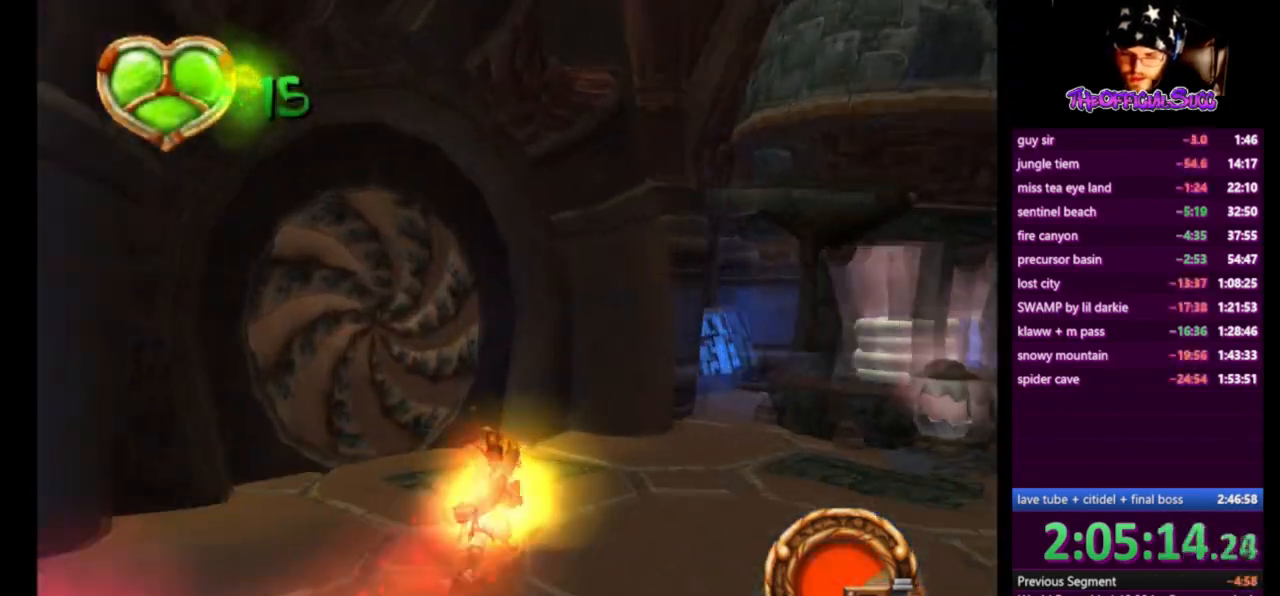
{"buttons": [], "left_stick": "up", "right_stick": "up-right", "events": [[125, "SQUARE", "up"]]}
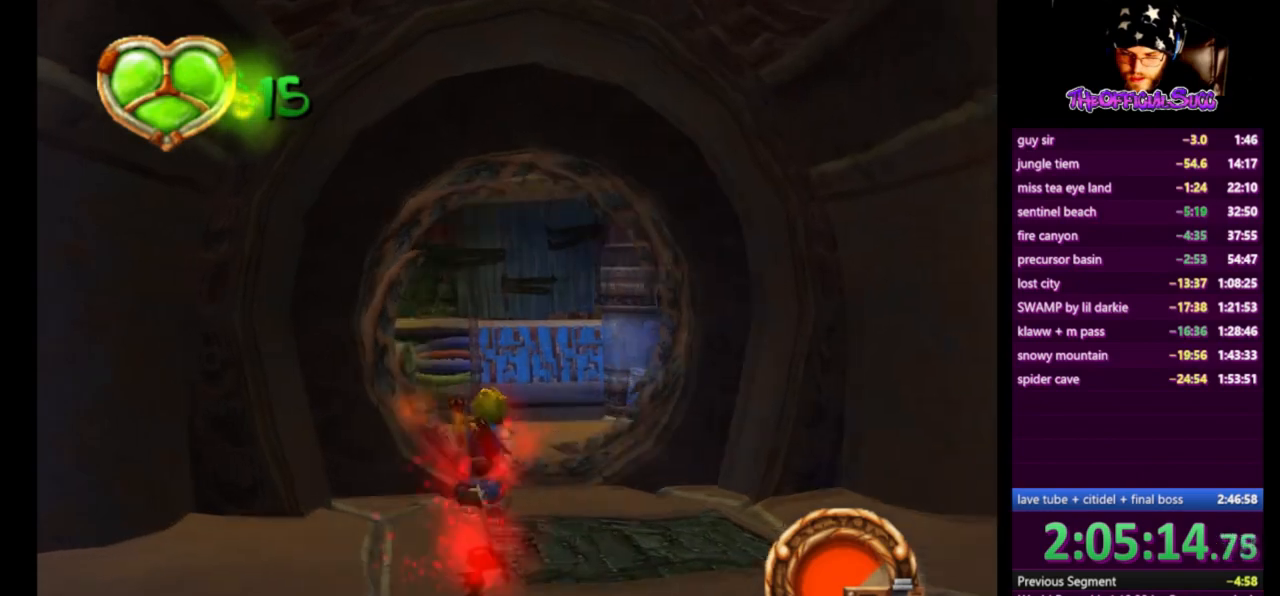
{"buttons": [], "left_stick": "up", "right_stick": "up-right", "events": [[41, "CROSS", "down"], [208, "CROSS", "up"]]}
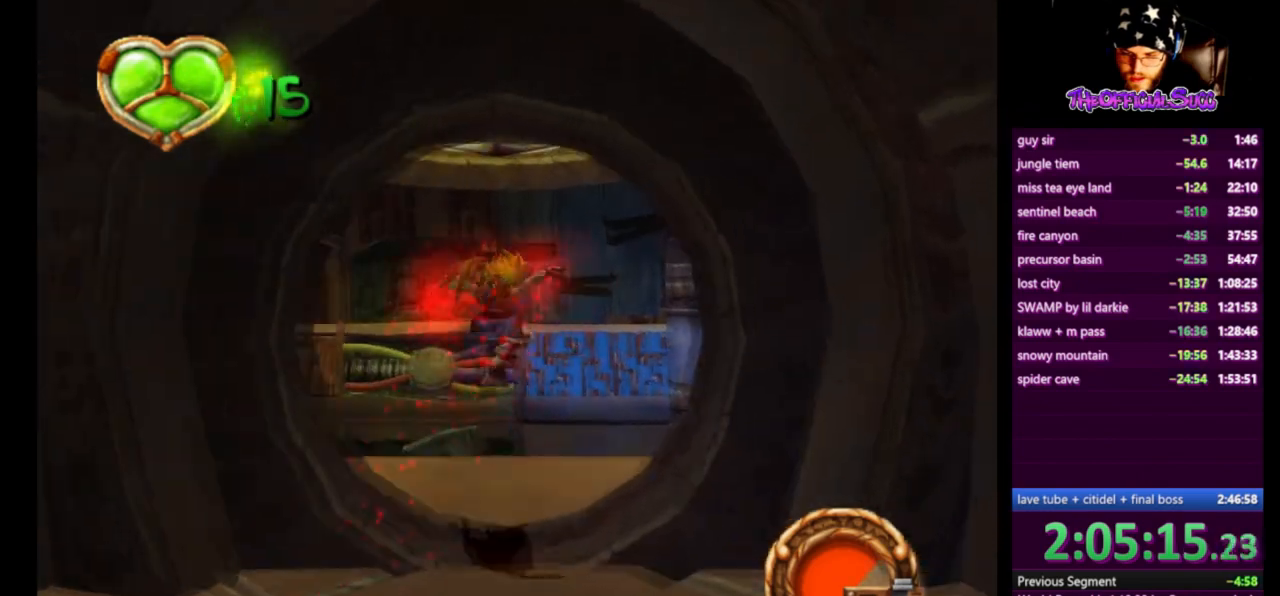
{"buttons": [], "left_stick": "up", "right_stick": "up-right", "events": []}
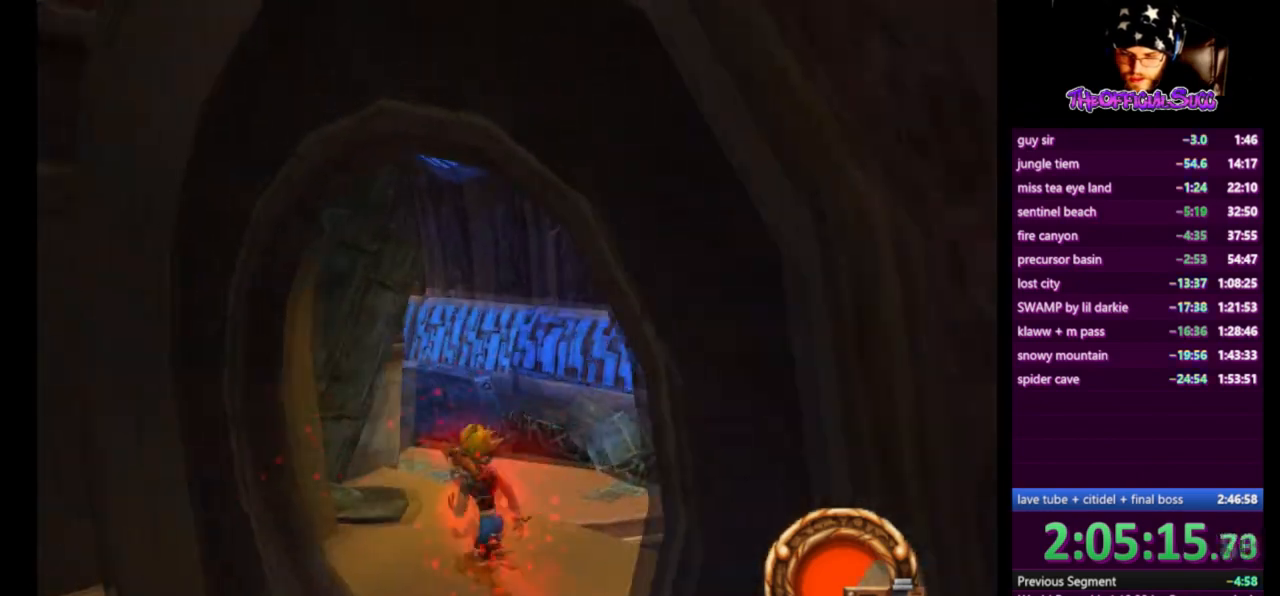
{"buttons": ["SQUARE"], "left_stick": "up", "right_stick": "center", "events": [[42, "left_stick", "center"], [209, "left_stick", "up"], [209, "right_stick", "center"], [418, "SQUARE", "down"]]}
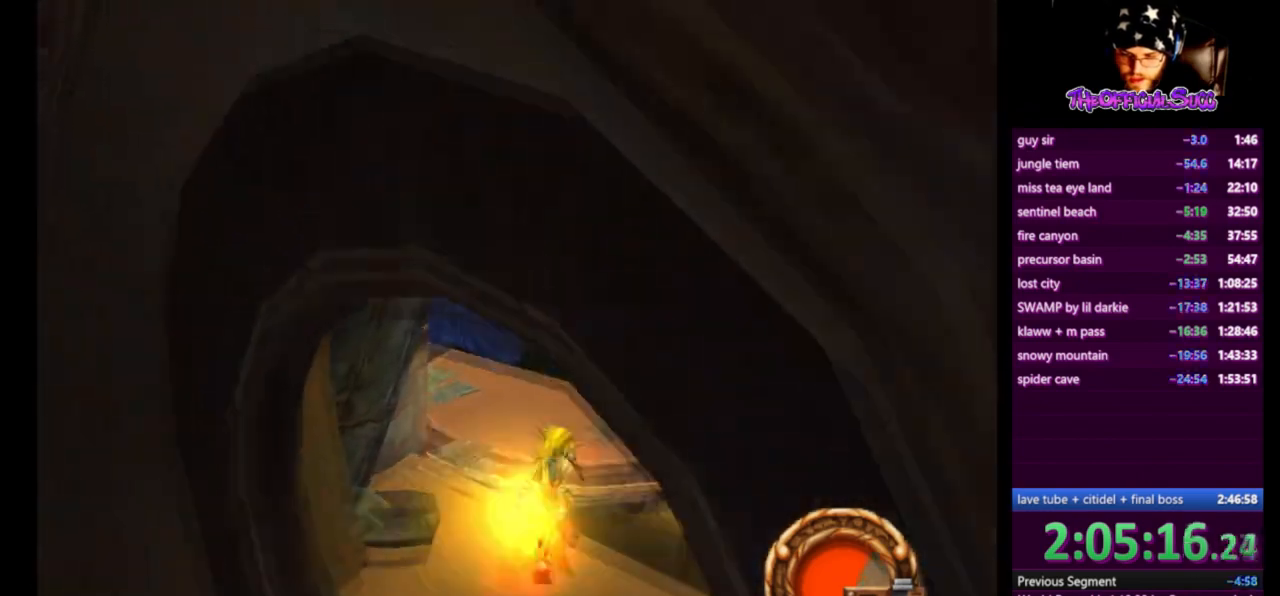
{"buttons": [], "left_stick": "up", "right_stick": "center", "events": [[125, "CROSS", "down"], [250, "SQUARE", "up"], [375, "CROSS", "up"]]}
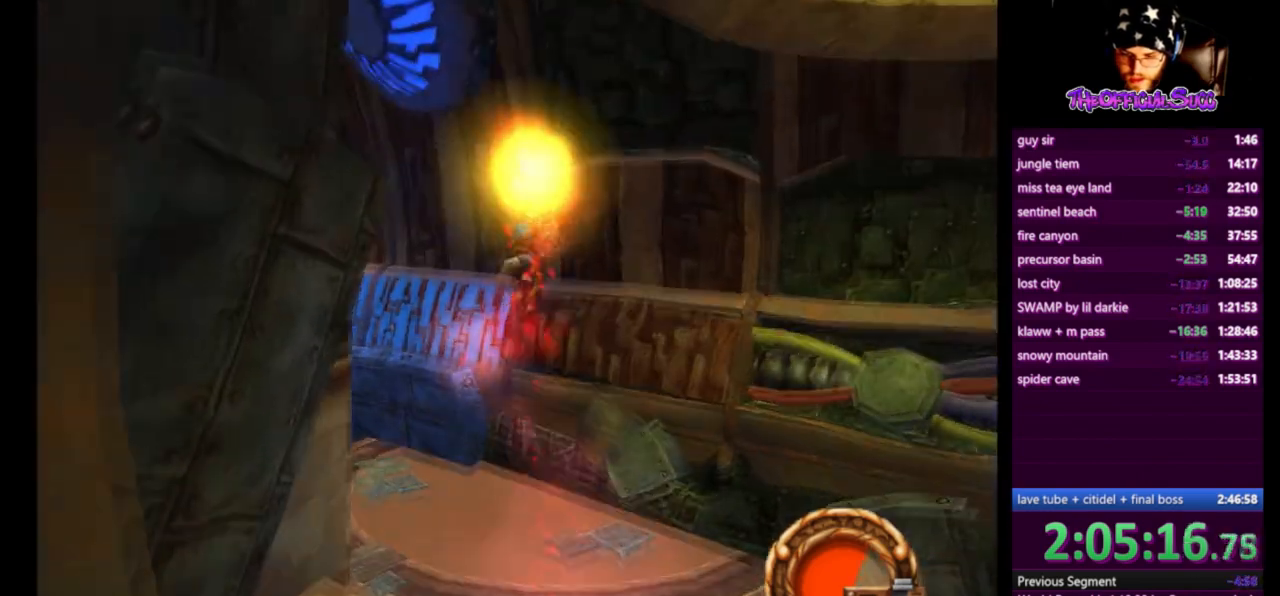
{"buttons": [], "left_stick": "up", "right_stick": "right", "events": [[41, "right_stick", "right"]]}
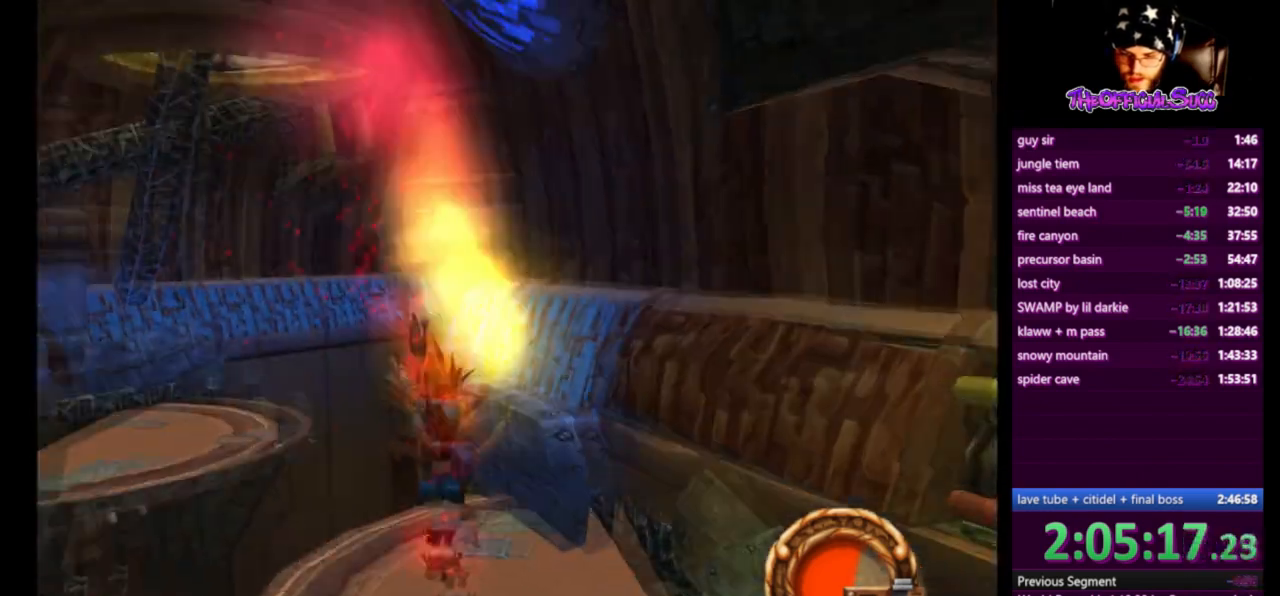
{"buttons": ["SQUARE"], "left_stick": "up", "right_stick": "right", "events": [[500, "SQUARE", "down"]]}
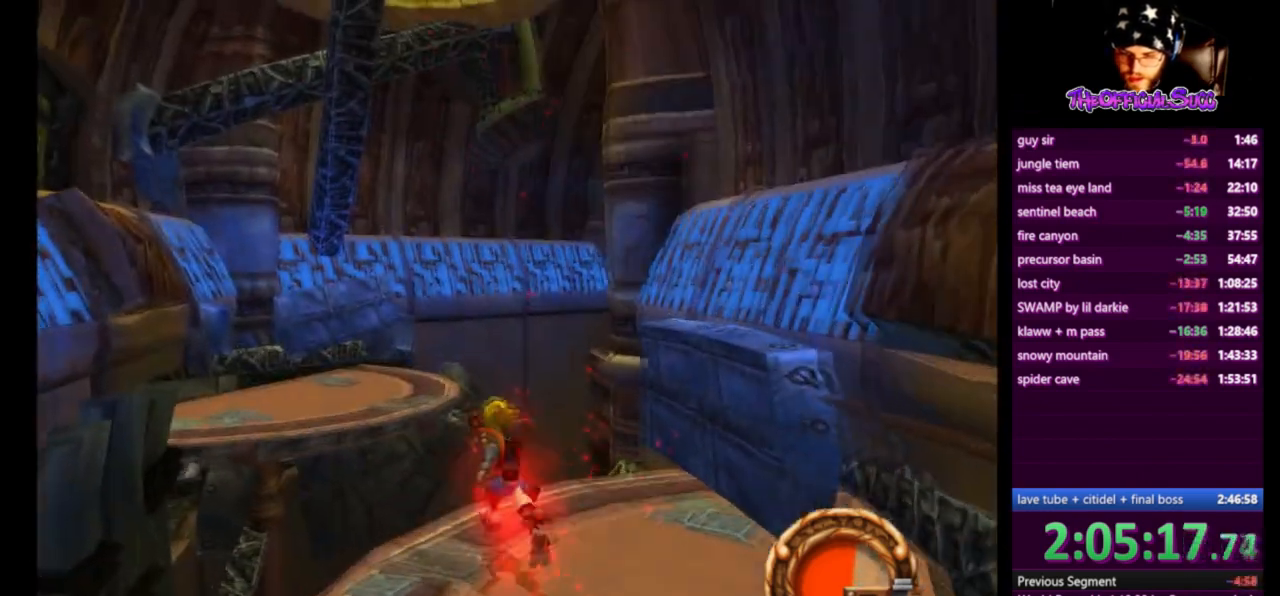
{"buttons": [], "left_stick": "up", "right_stick": "right", "events": [[209, "CROSS", "down"], [334, "SQUARE", "up"], [459, "CROSS", "up"]]}
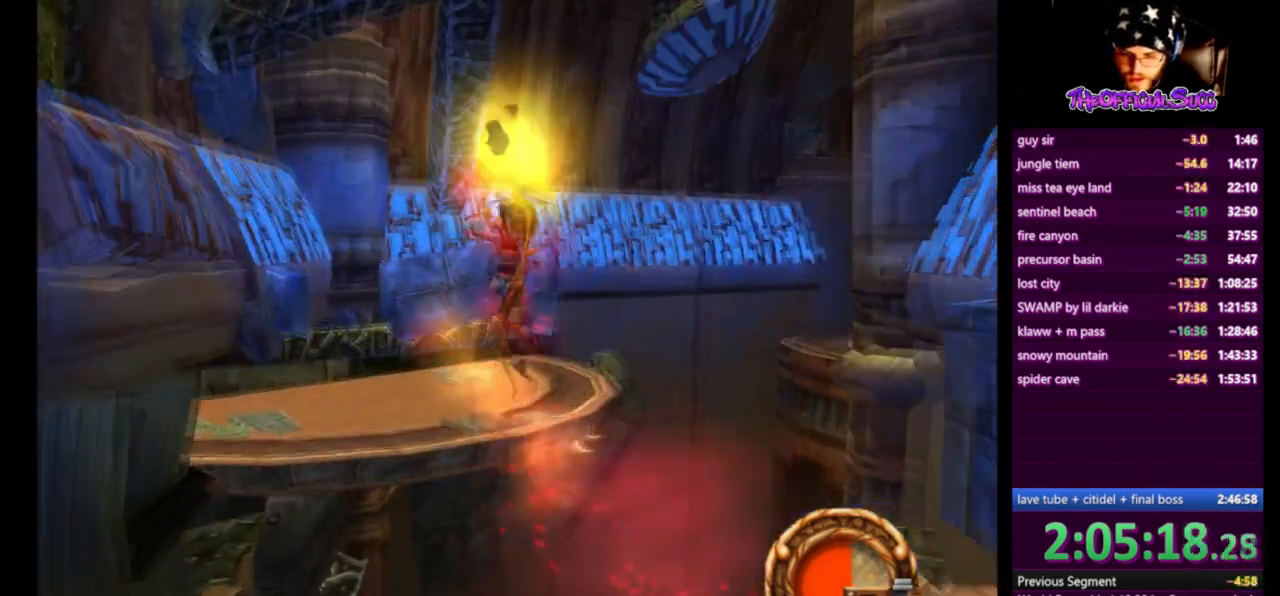
{"buttons": [], "left_stick": "up", "right_stick": "center", "events": [[292, "right_stick", "left"], [501, "right_stick", "center"]]}
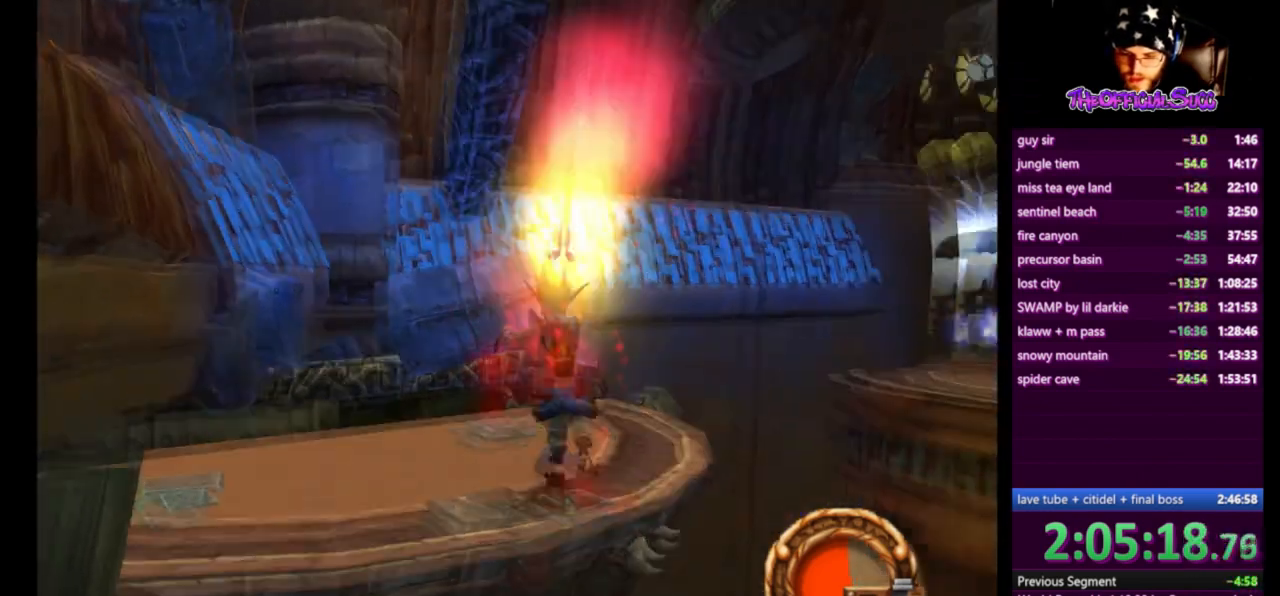
{"buttons": [], "left_stick": "up", "right_stick": "center", "events": []}
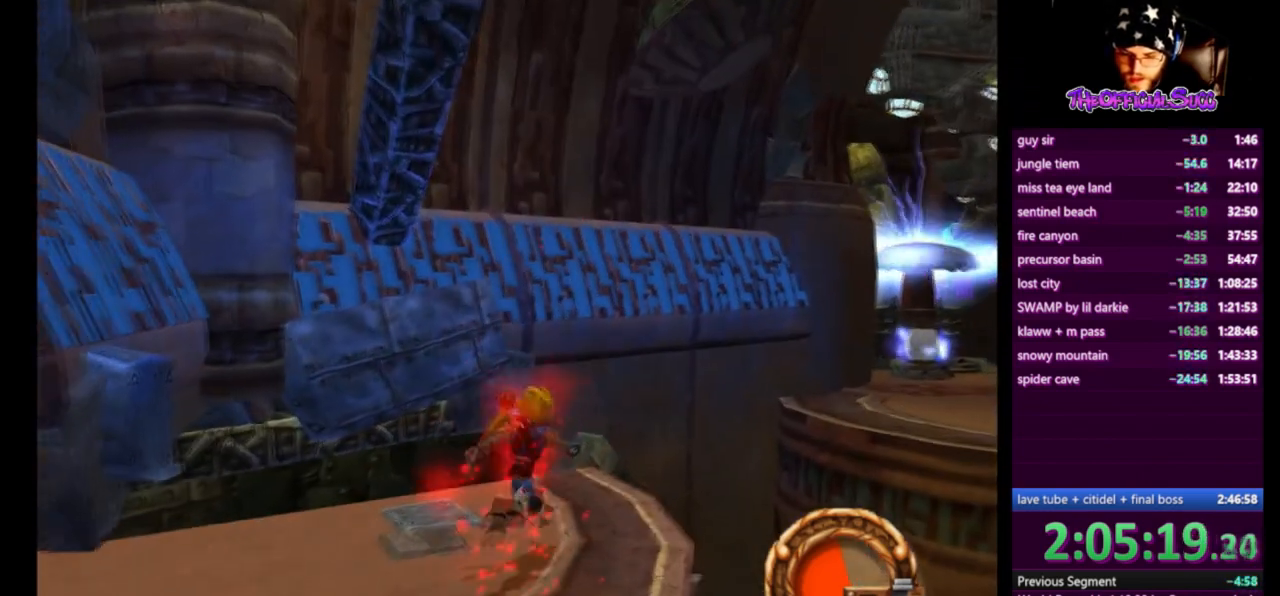
{"buttons": [], "left_stick": "up-right", "right_stick": "center", "events": [[167, "left_stick", "up-right"]]}
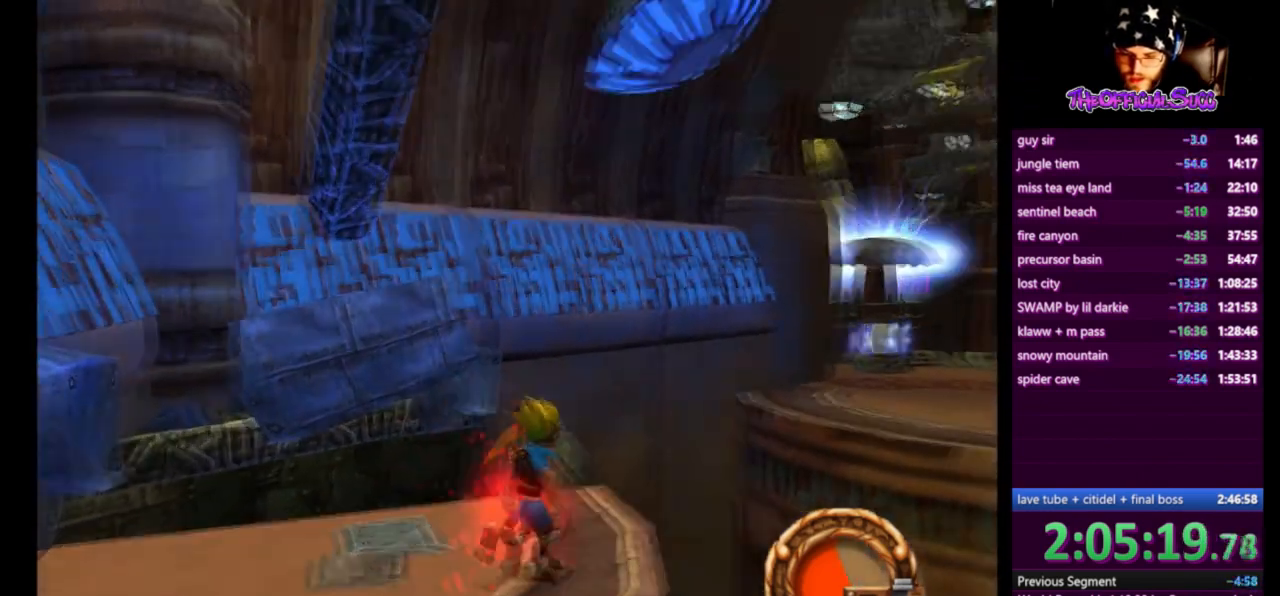
{"buttons": ["CROSS", "SQUARE"], "left_stick": "up-right", "right_stick": "center", "events": [[292, "SQUARE", "down"], [501, "CROSS", "down"]]}
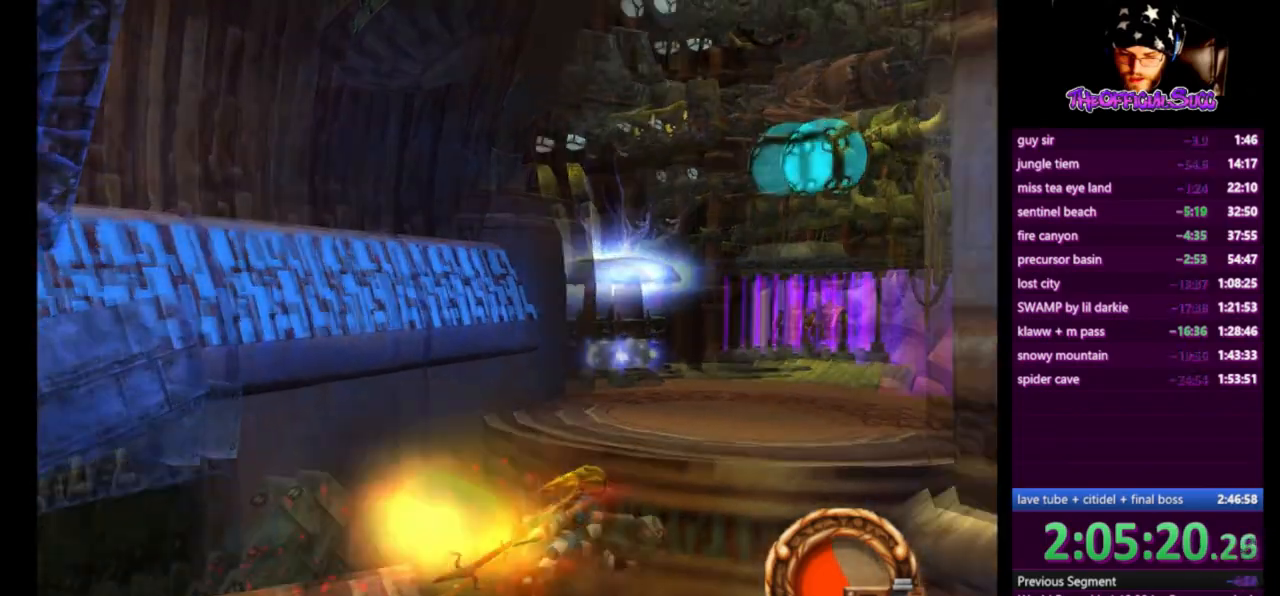
{"buttons": [], "left_stick": "up-right", "right_stick": "center", "events": [[83, "SQUARE", "up"], [250, "CROSS", "up"]]}
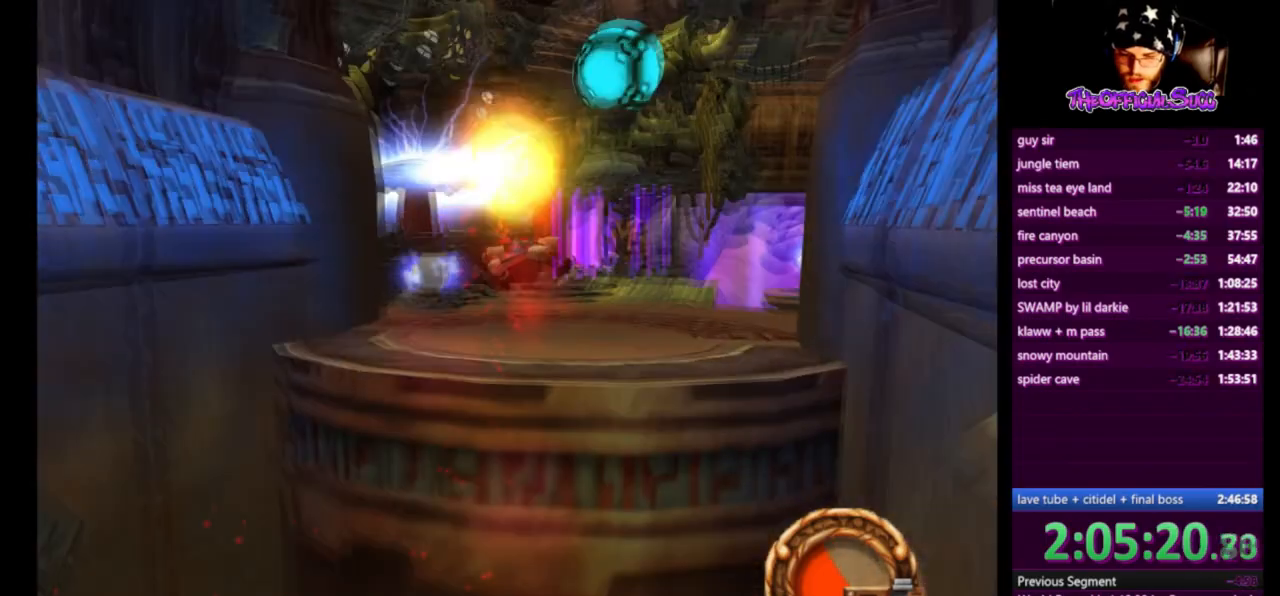
{"buttons": [], "left_stick": "up", "right_stick": "center", "events": [[42, "CIRCLE", "down"], [251, "CIRCLE", "up"], [459, "left_stick", "up"]]}
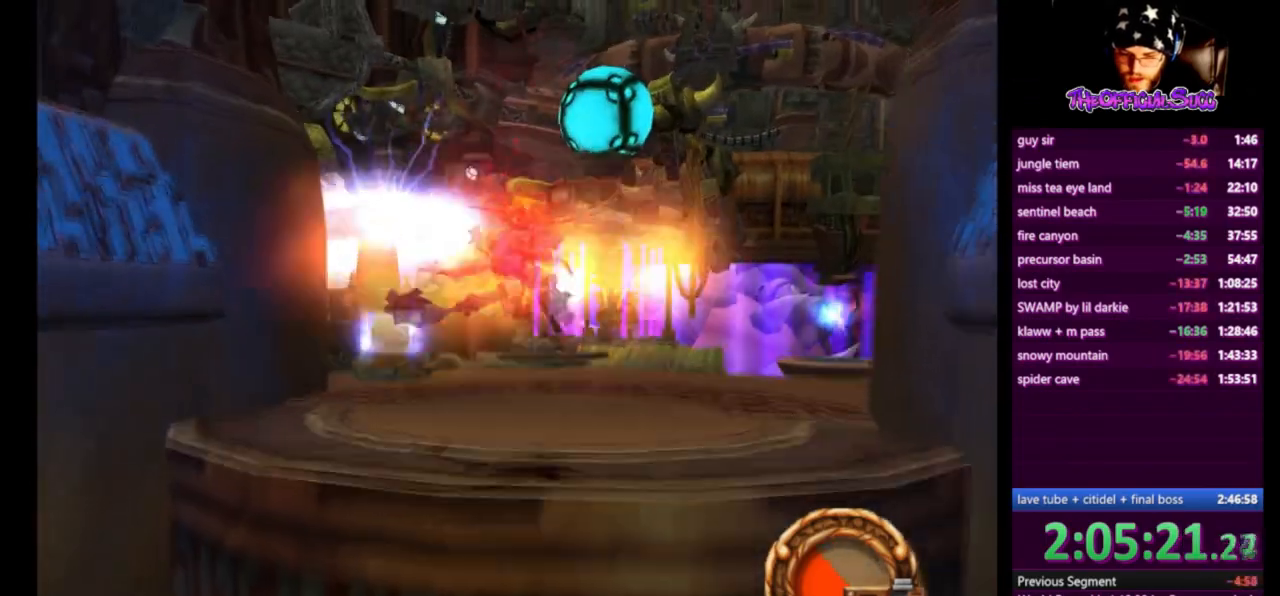
{"buttons": ["SQUARE"], "left_stick": "up", "right_stick": "center", "events": [[375, "SQUARE", "down"]]}
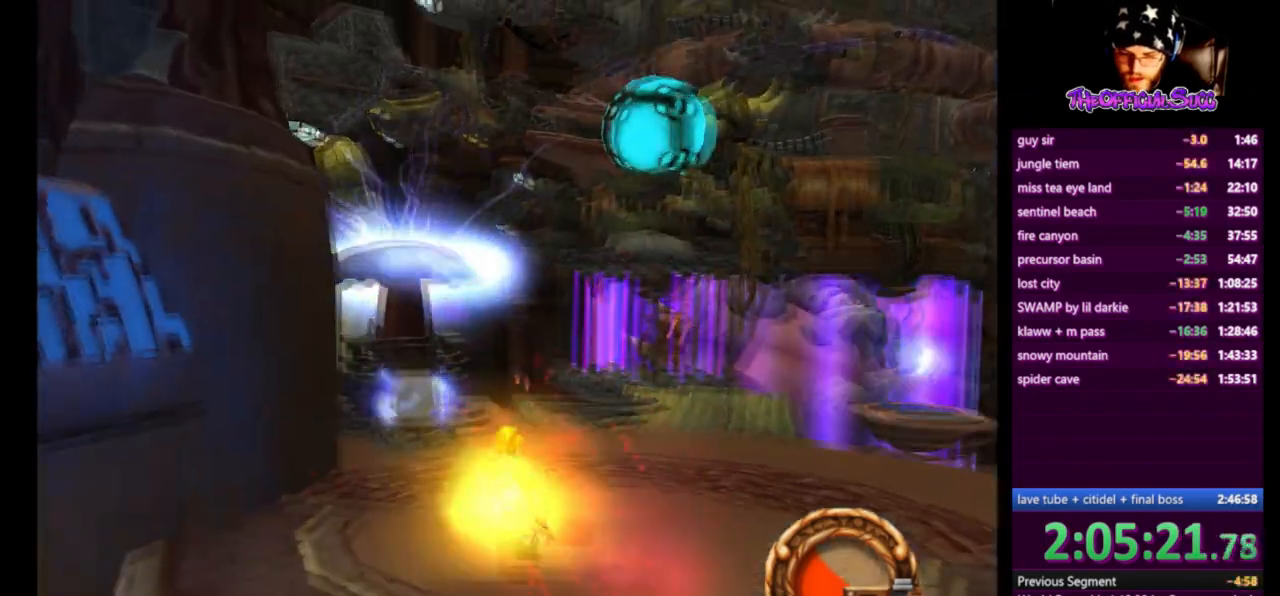
{"buttons": [], "left_stick": "up", "right_stick": "center", "events": [[209, "SQUARE", "up"], [292, "CIRCLE", "down"], [501, "CIRCLE", "up"]]}
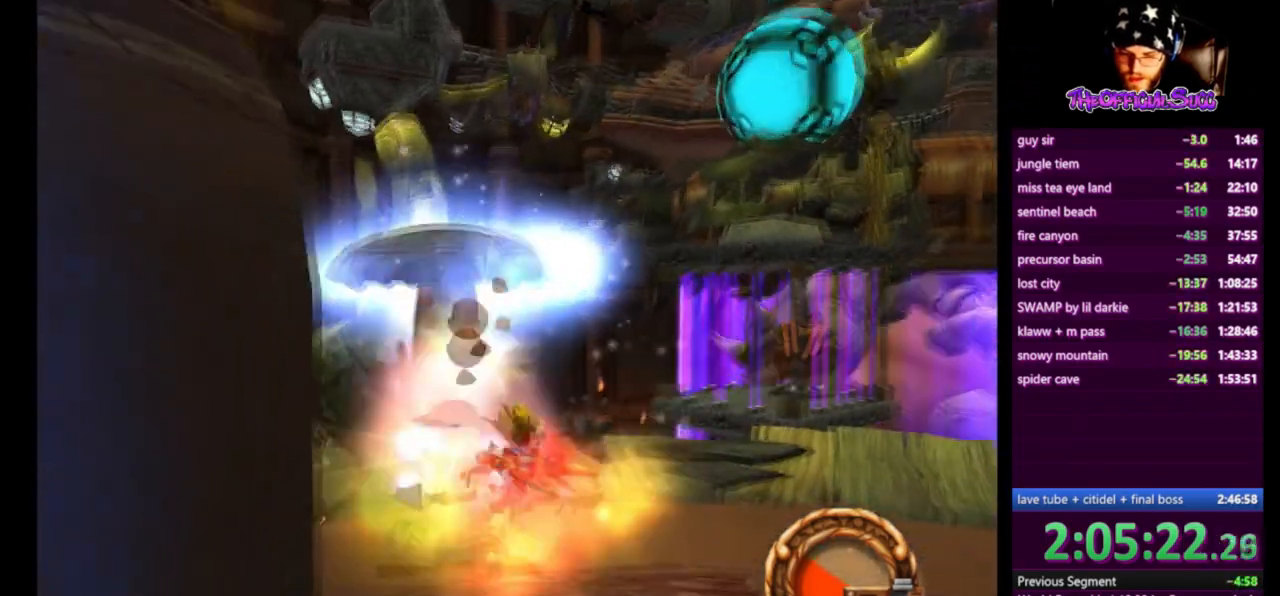
{"buttons": [], "left_stick": "down-right", "right_stick": "center", "events": [[42, "left_stick", "up-right"], [209, "left_stick", "down-right"], [375, "left_stick", "center"], [501, "left_stick", "down-right"]]}
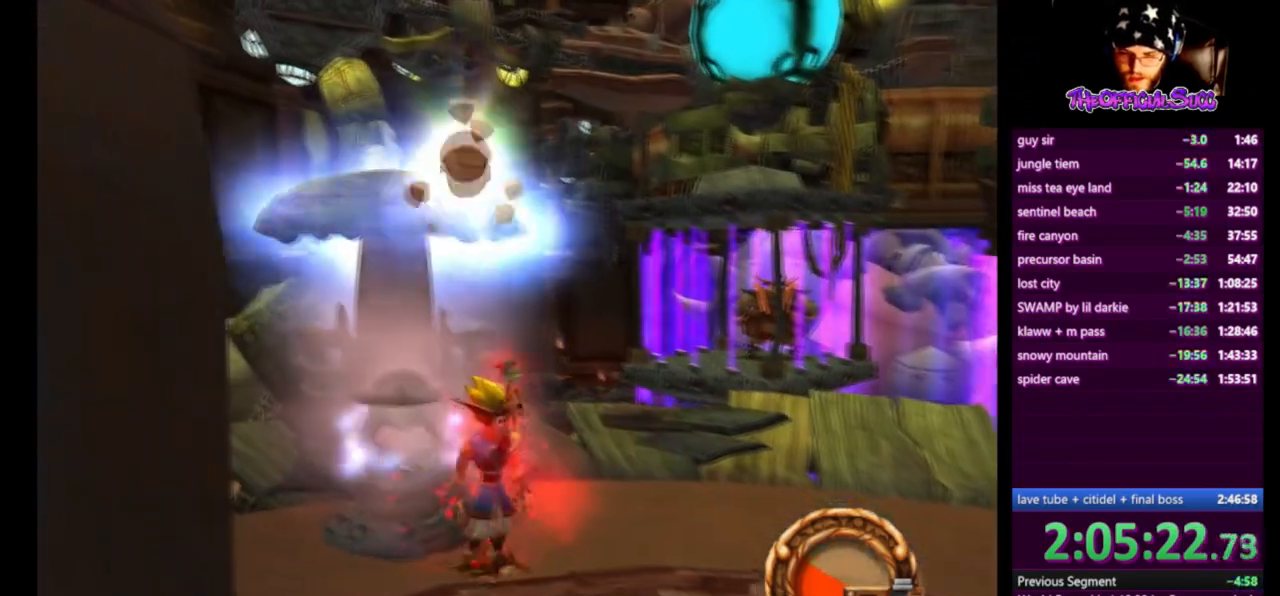
{"buttons": [], "left_stick": "down", "right_stick": "center", "events": [[166, "CIRCLE", "down"], [166, "left_stick", "center"], [291, "left_stick", "down"], [375, "CIRCLE", "up"]]}
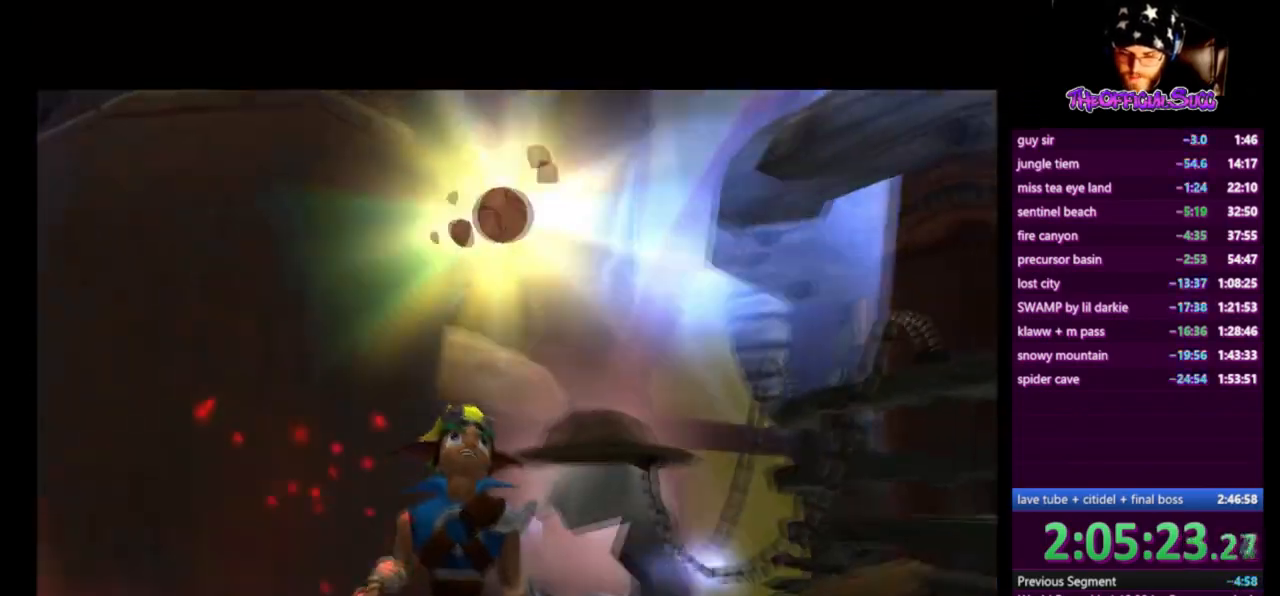
{"buttons": [], "left_stick": "down", "right_stick": "center", "events": []}
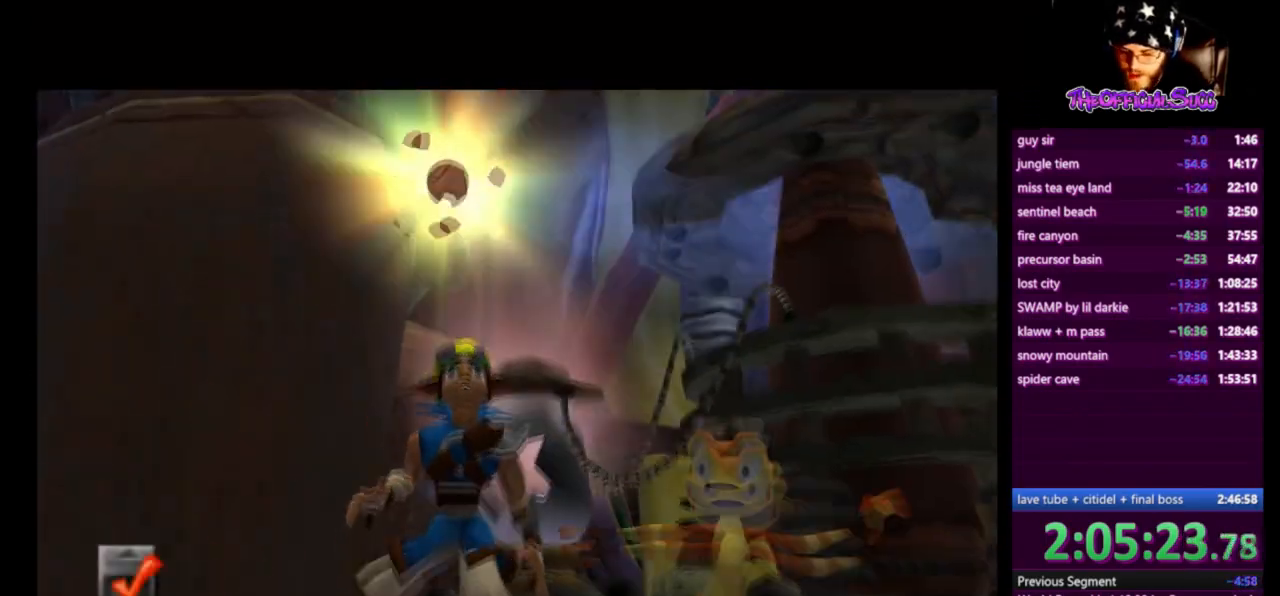
{"buttons": [], "left_stick": "center", "right_stick": "center", "events": [[418, "left_stick", "center"]]}